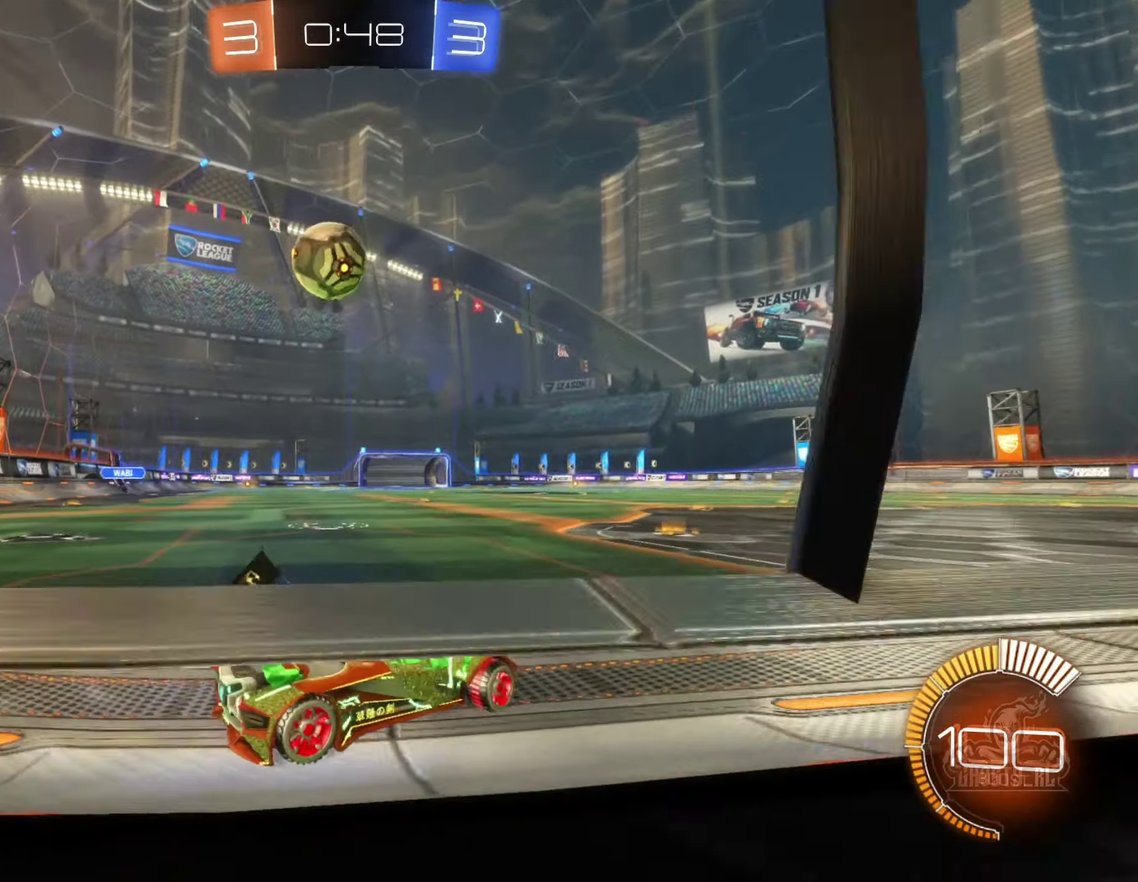
Gameplay with a controller (Xbox layout); each line is a JSON object with the inputs held at the frame after it. "events" lists button and stick changes between this image and that frame as [ms after this image, input, new state], when the widget could be followed in between. Not read: HOME.
{"buttons": ["R2"], "left_stick": "left", "right_stick": "center", "events": [[100, "R2", "up"], [133, "left_stick", "center"], [250, "R2", "down"], [283, "left_stick", "left"], [400, "left_stick", "center"], [500, "left_stick", "left"]]}
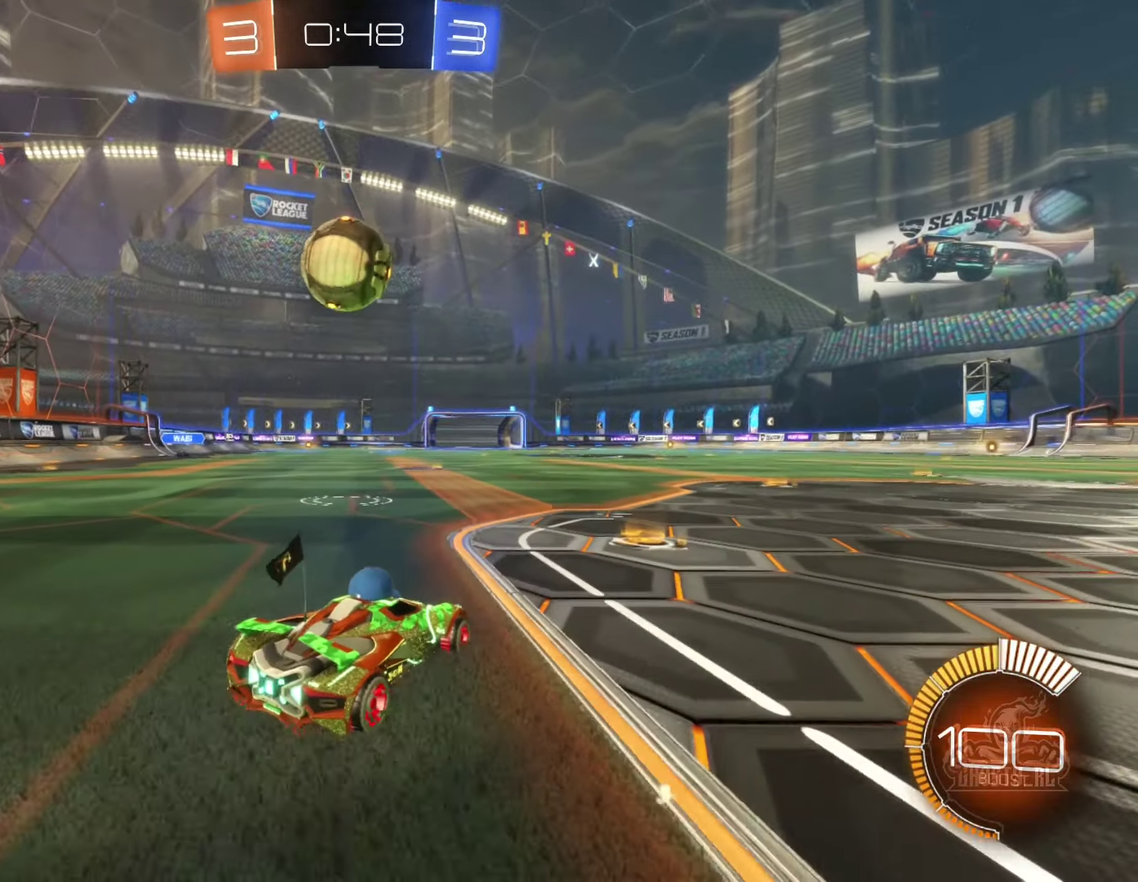
{"buttons": ["R2"], "left_stick": "center", "right_stick": "center", "events": [[50, "B", "down"], [150, "left_stick", "center"], [333, "B", "up"]]}
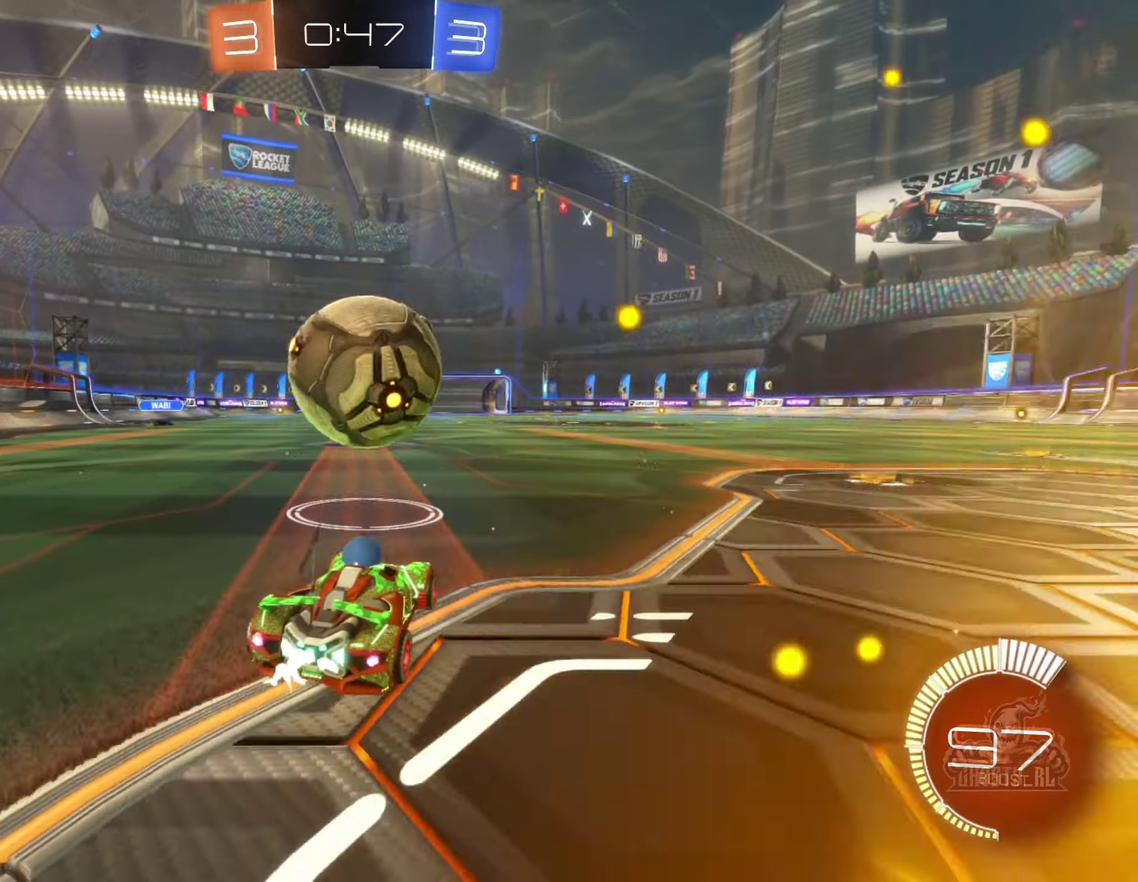
{"buttons": [], "left_stick": "up-right", "right_stick": "center", "events": [[16, "B", "down"], [100, "A", "down"], [250, "A", "up"], [266, "R2", "up"], [300, "B", "up"], [316, "left_stick", "right"], [366, "left_stick", "up-right"]]}
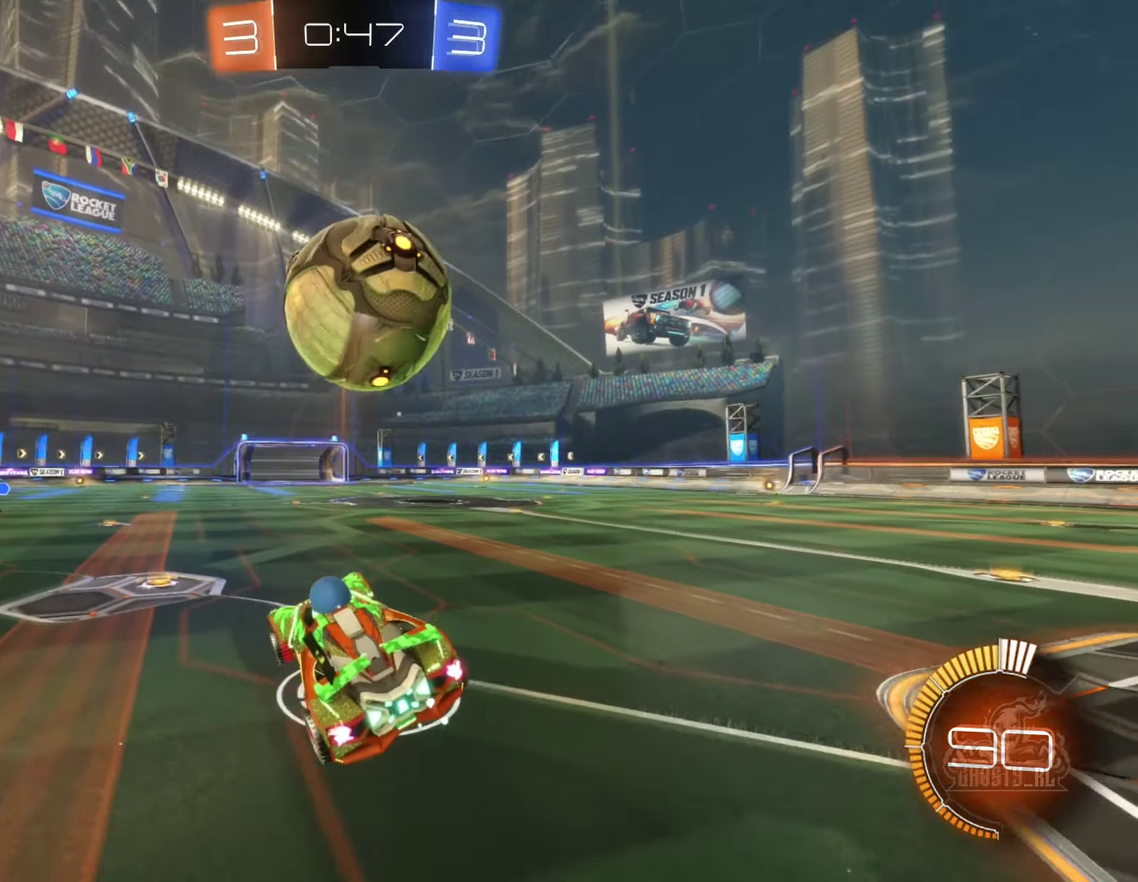
{"buttons": ["R2"], "left_stick": "up-left", "right_stick": "center", "events": [[33, "R2", "down"], [50, "left_stick", "right"], [116, "Y", "down"], [150, "R2", "up"], [233, "Y", "up"], [233, "left_stick", "center"], [283, "left_stick", "down-left"], [300, "R2", "down"], [483, "left_stick", "up-left"]]}
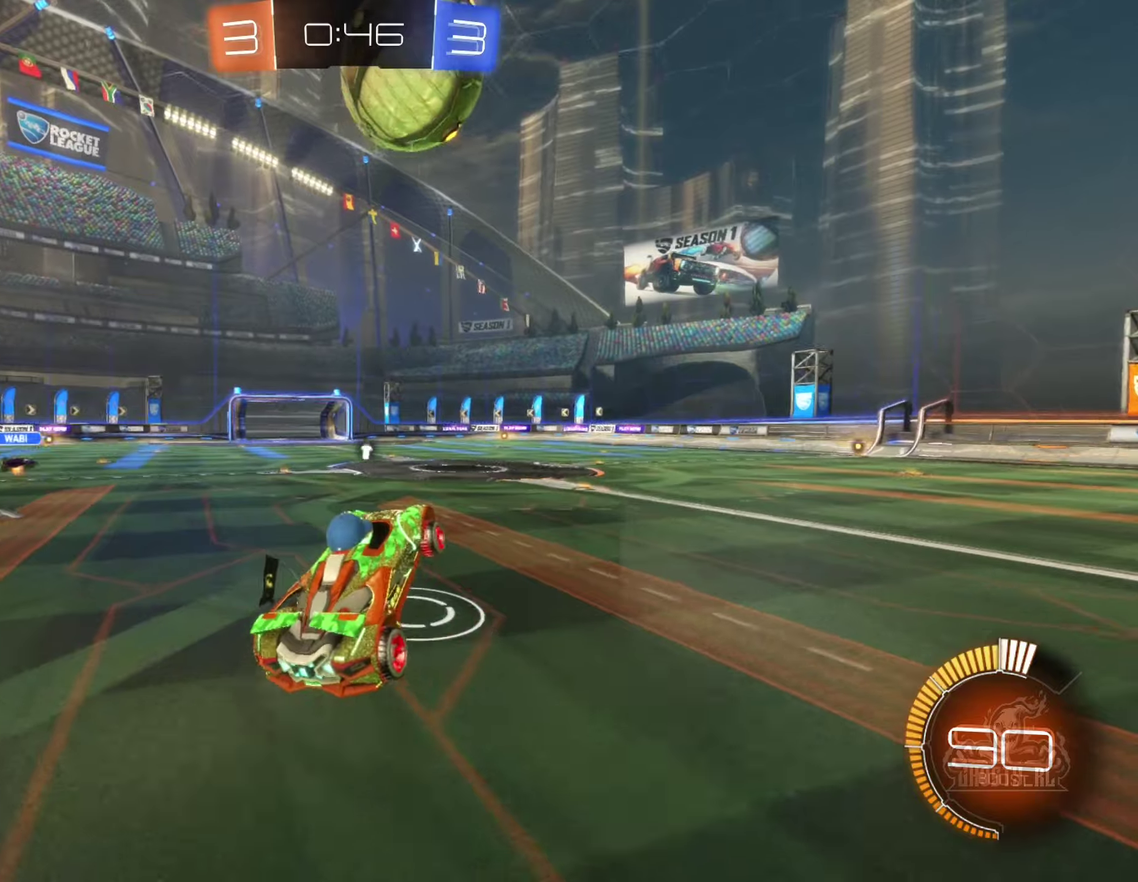
{"buttons": ["R2"], "left_stick": "right", "right_stick": "center", "events": [[150, "B", "down"], [233, "left_stick", "center"], [267, "B", "up"], [383, "Y", "down"], [400, "left_stick", "right"], [450, "Y", "up"]]}
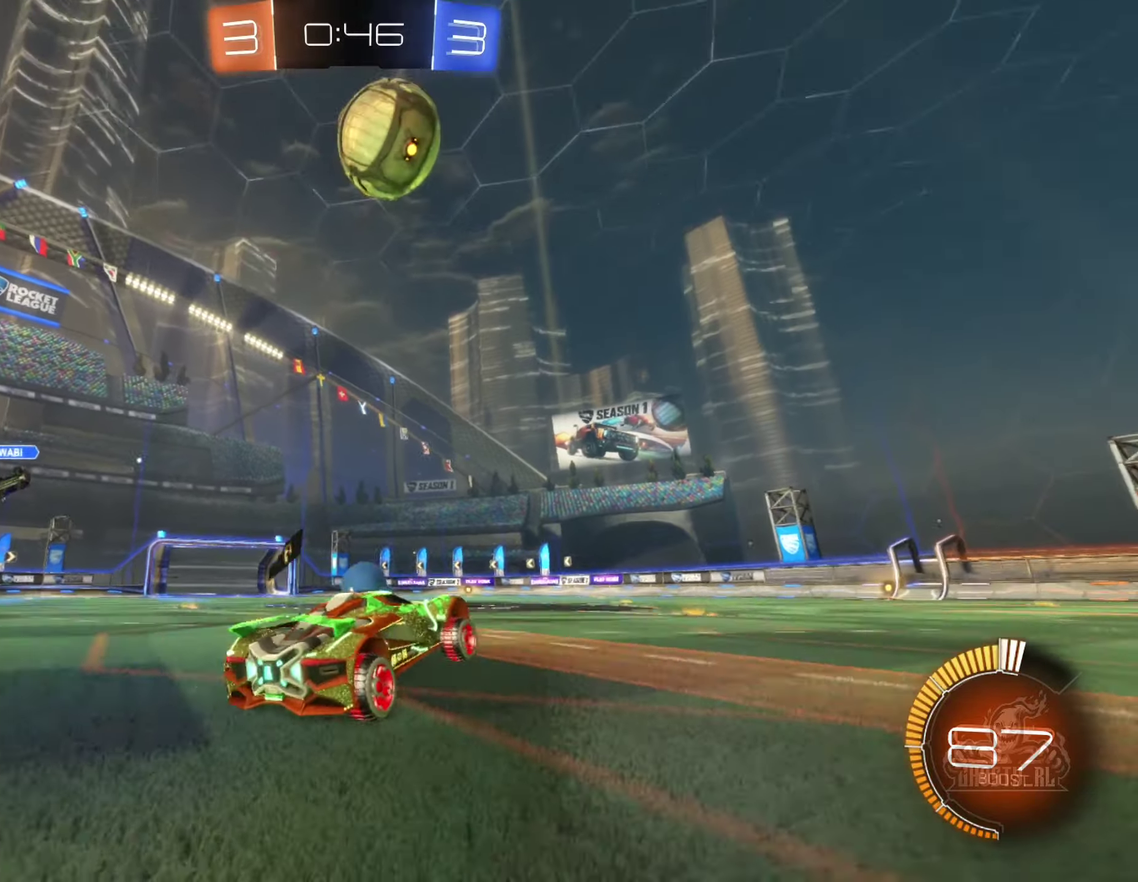
{"buttons": ["B", "R2"], "left_stick": "right", "right_stick": "center", "events": [[150, "B", "down"]]}
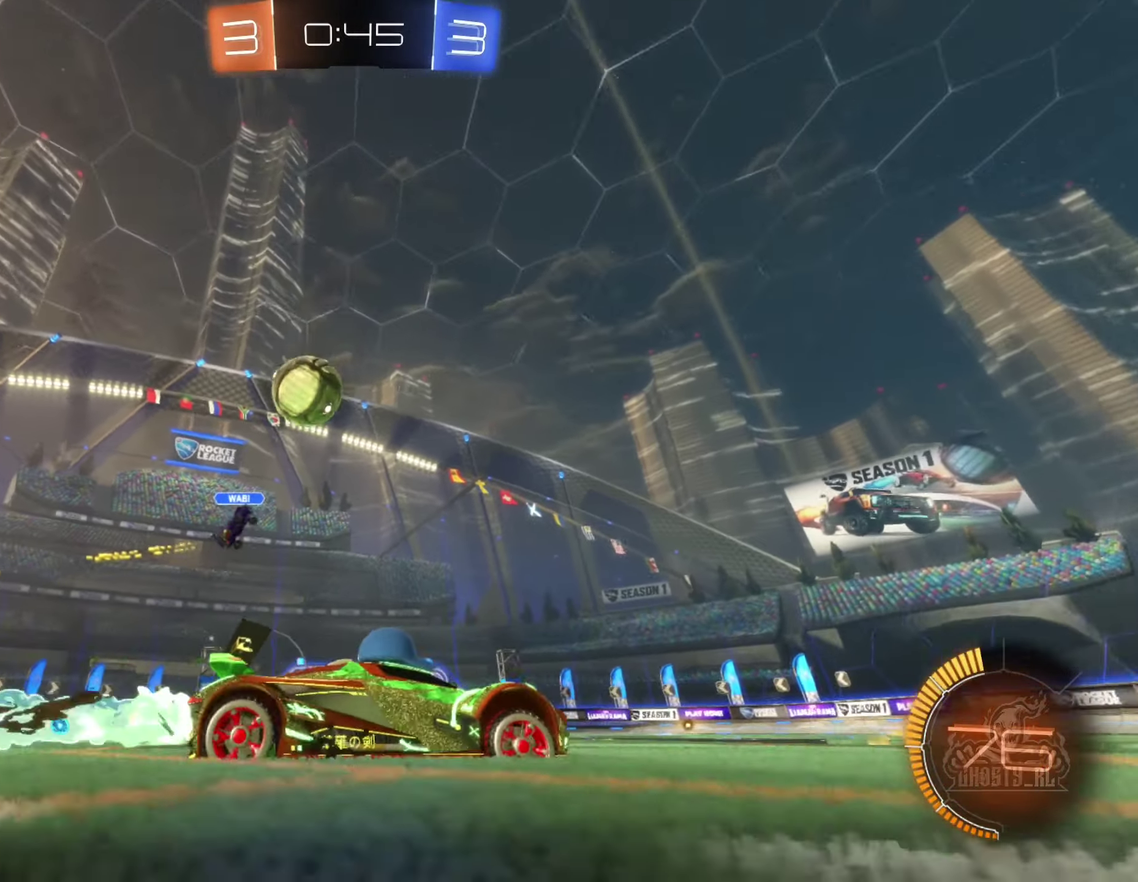
{"buttons": ["R2"], "left_stick": "left", "right_stick": "center", "events": [[83, "B", "up"], [83, "left_stick", "center"], [317, "left_stick", "right"], [500, "left_stick", "left"]]}
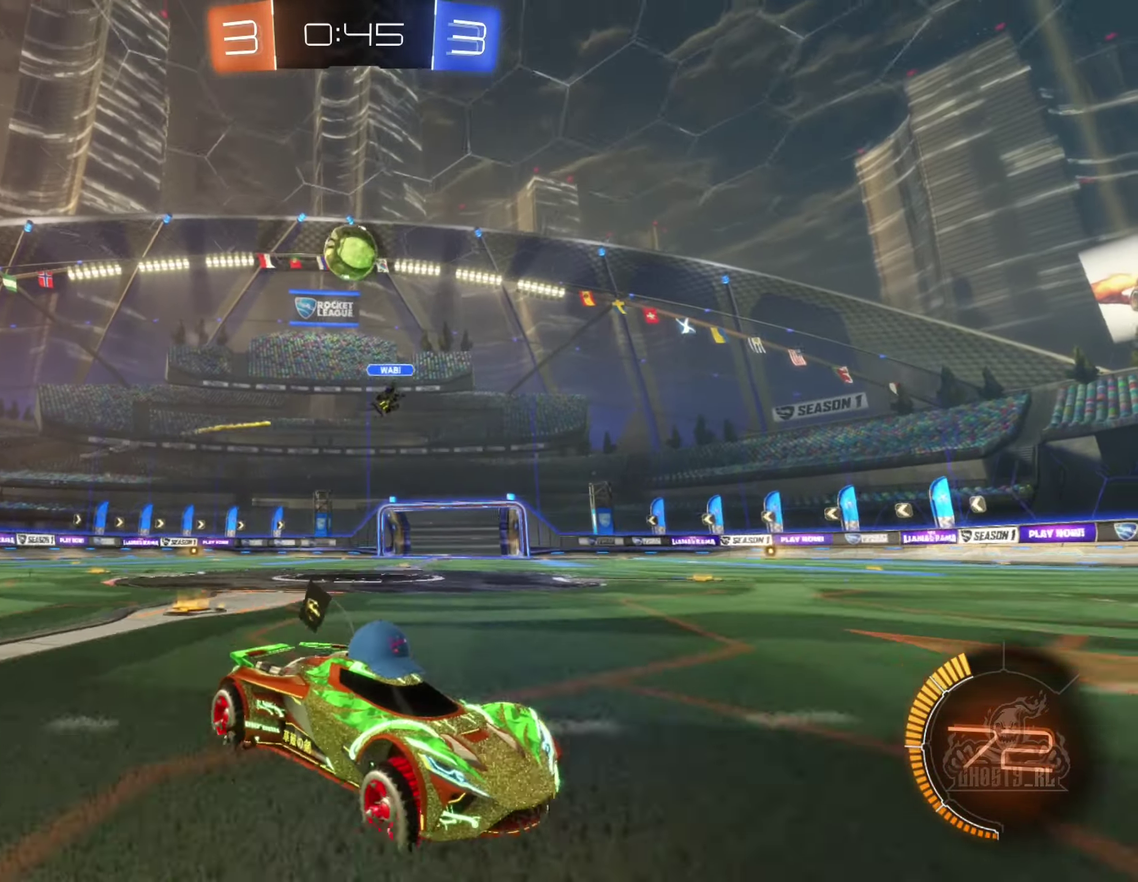
{"buttons": ["R2"], "left_stick": "center", "right_stick": "center", "events": [[100, "left_stick", "center"], [317, "left_stick", "left"], [417, "left_stick", "center"]]}
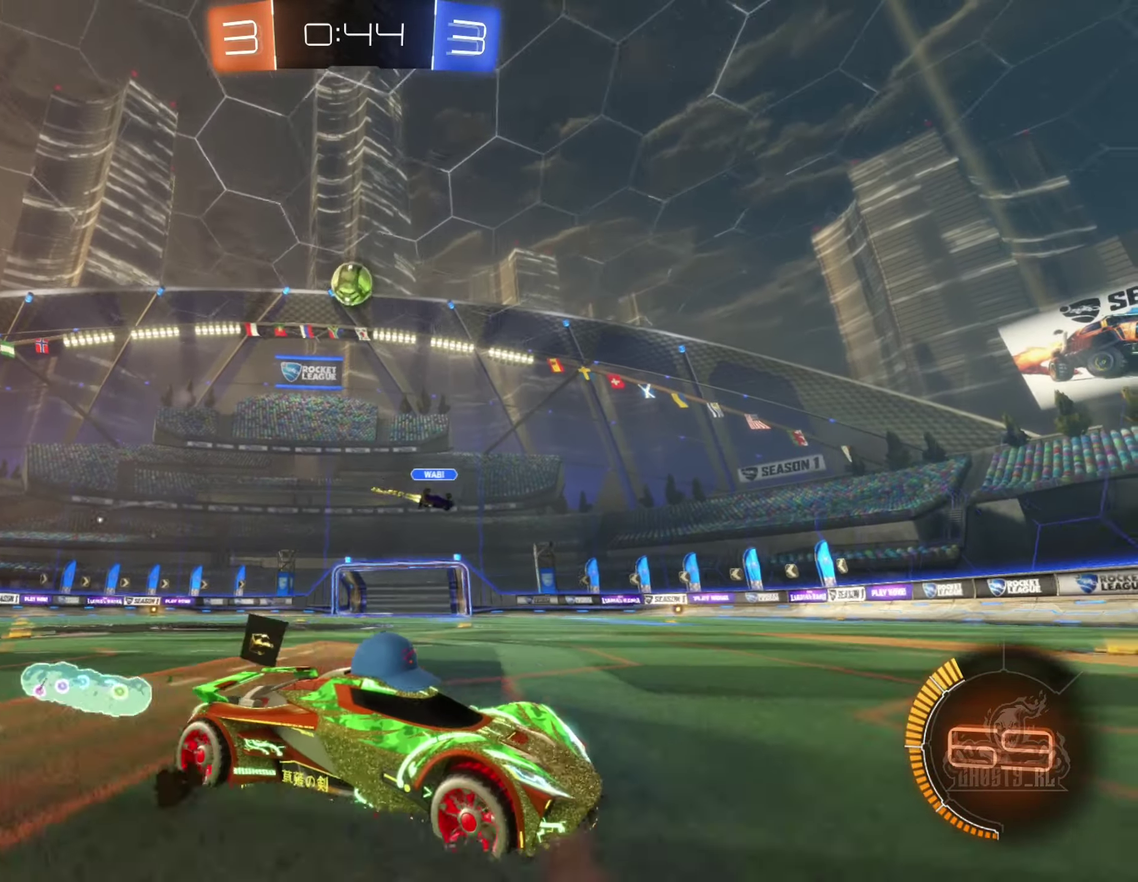
{"buttons": ["B", "R2"], "left_stick": "left", "right_stick": "center", "events": [[350, "B", "down"], [367, "left_stick", "left"]]}
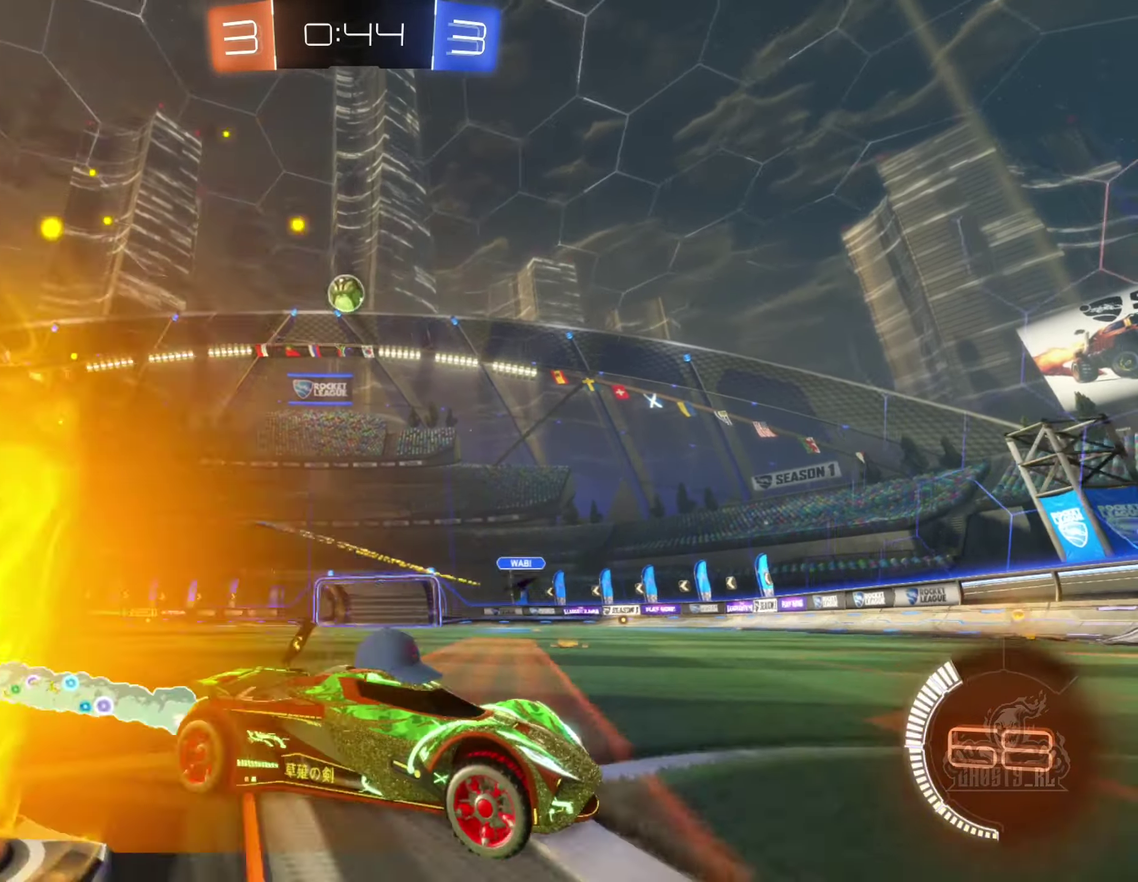
{"buttons": ["R2"], "left_stick": "left", "right_stick": "center", "events": [[17, "B", "up"], [17, "left_stick", "center"], [450, "left_stick", "left"]]}
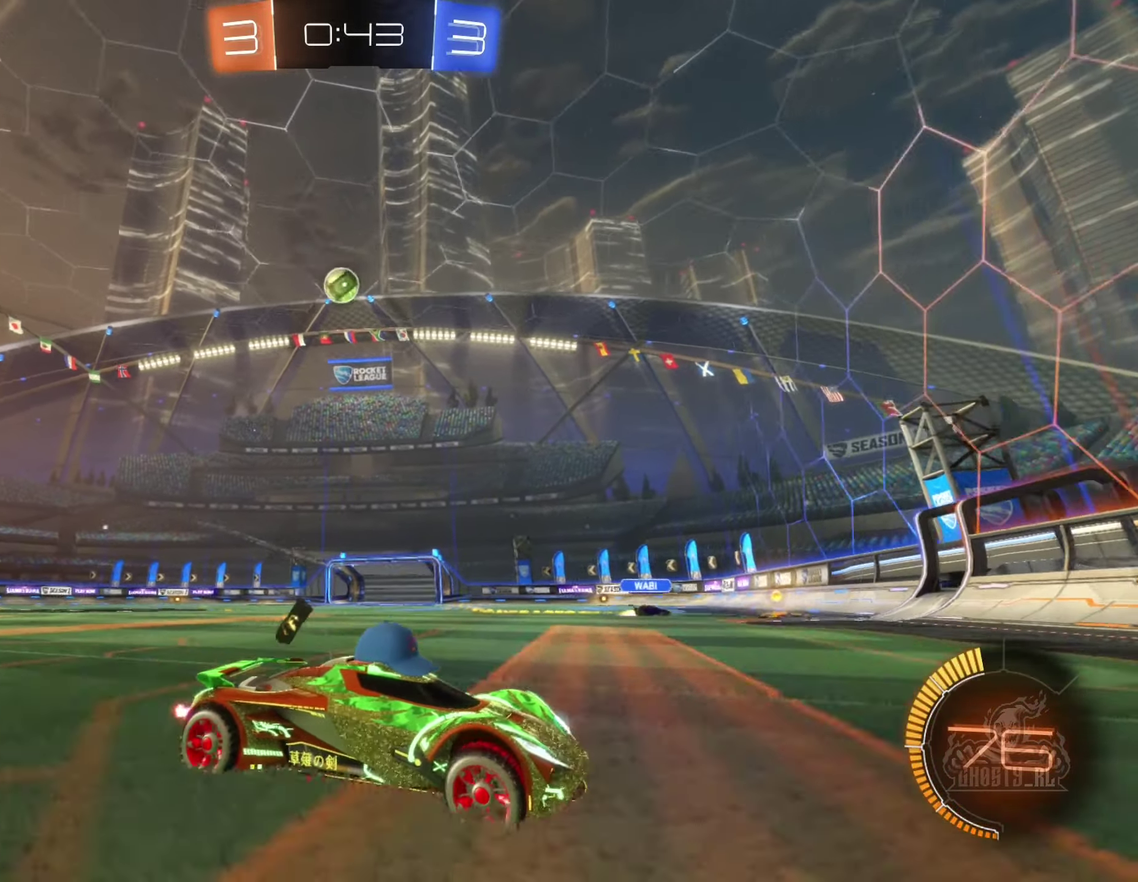
{"buttons": ["L2"], "left_stick": "left", "right_stick": "center", "events": [[250, "left_stick", "center"], [367, "left_stick", "left"], [400, "R2", "up"], [500, "L2", "down"]]}
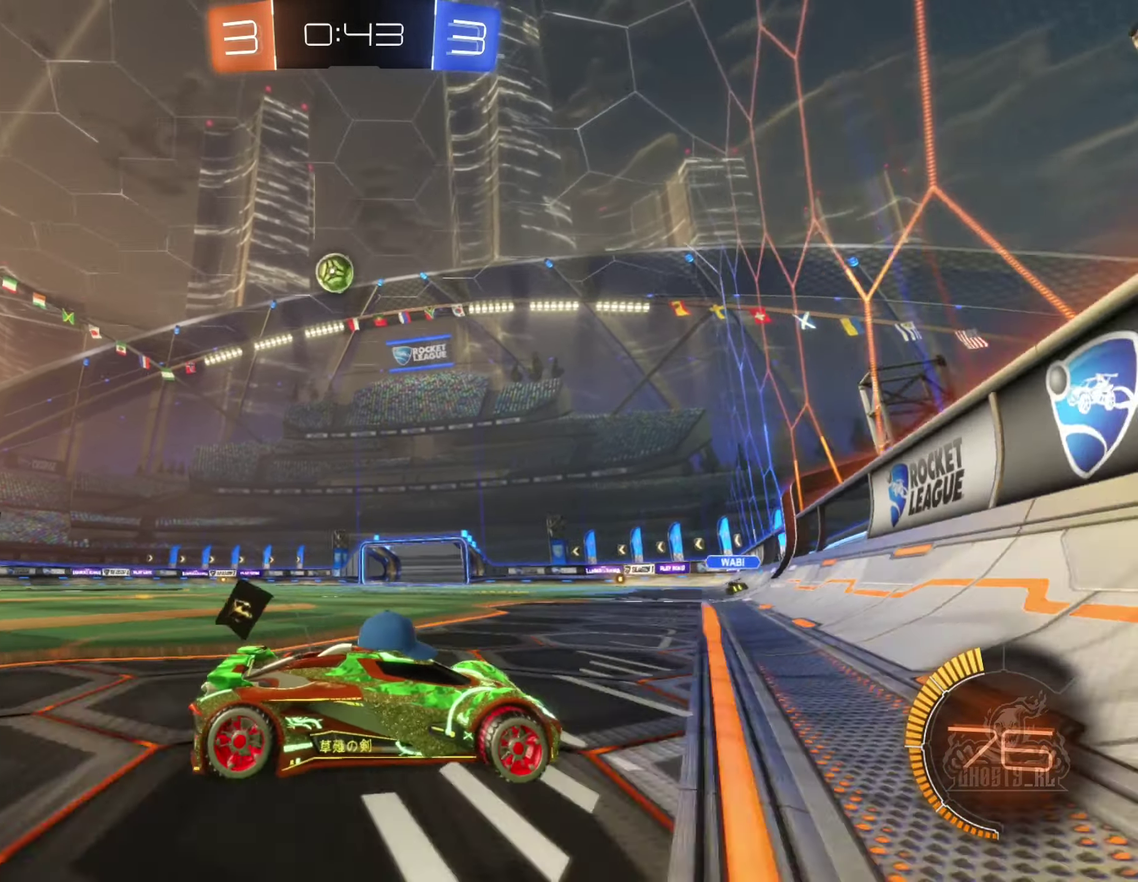
{"buttons": ["L2"], "left_stick": "up-left", "right_stick": "center", "events": [[83, "R2", "down"], [117, "L2", "up"], [283, "left_stick", "down-right"], [367, "R2", "up"], [383, "left_stick", "right"], [417, "L2", "down"], [450, "left_stick", "up-left"]]}
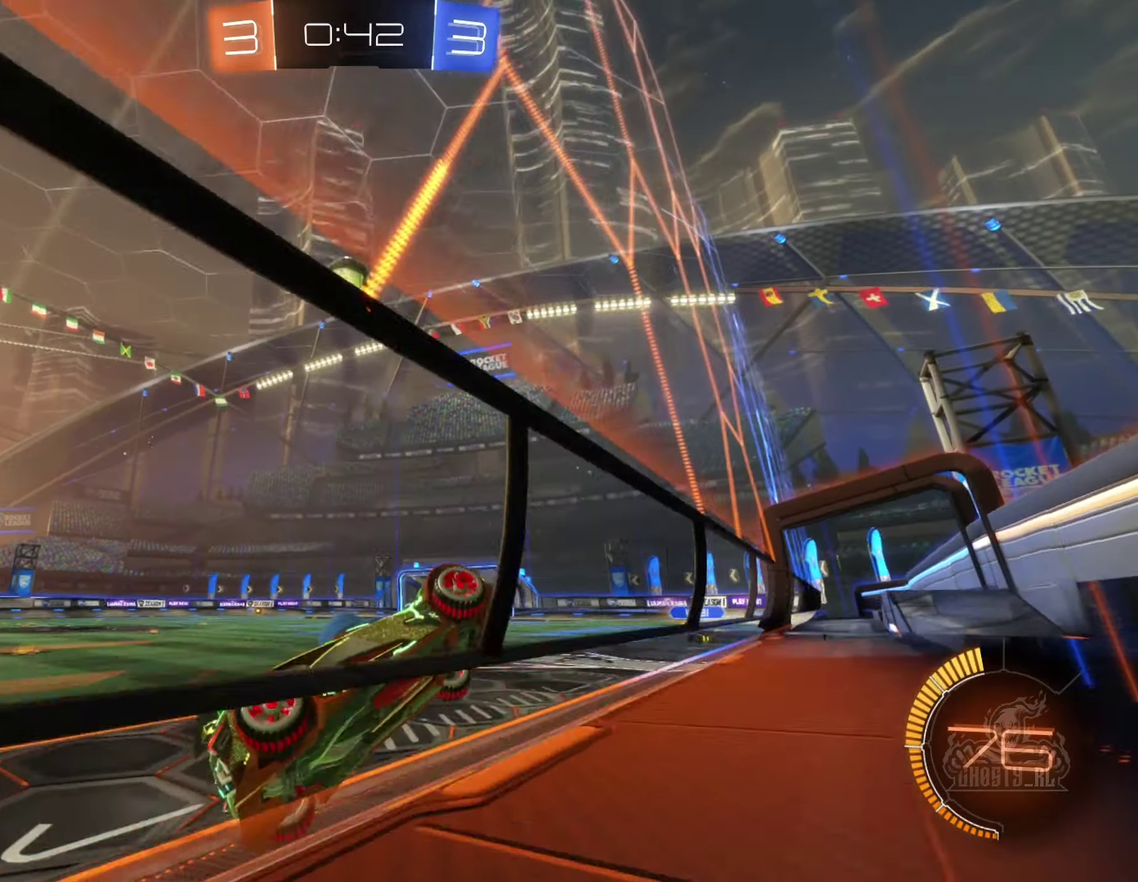
{"buttons": ["B", "R2"], "left_stick": "center", "right_stick": "center", "events": [[67, "L2", "up"], [67, "R2", "down"], [133, "left_stick", "center"], [267, "left_stick", "left"], [333, "B", "down"], [350, "left_stick", "center"]]}
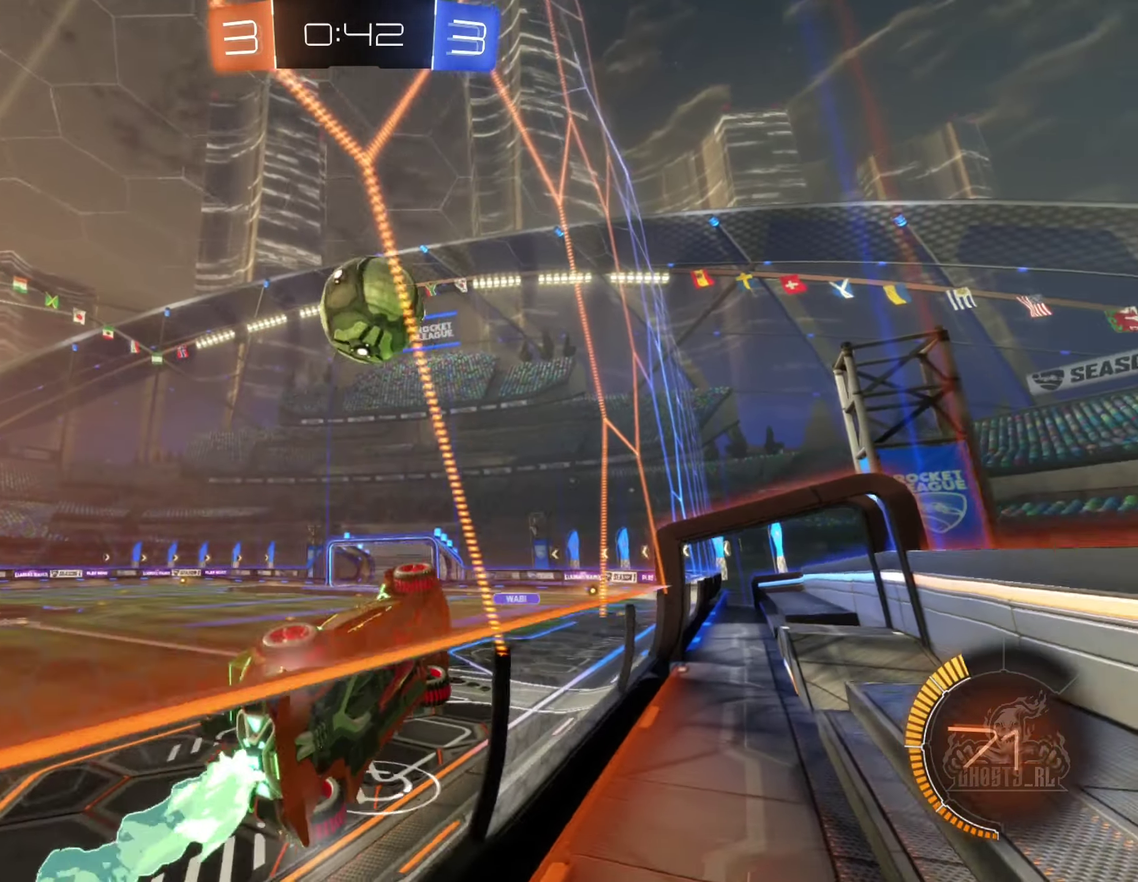
{"buttons": ["R2"], "left_stick": "left", "right_stick": "center", "events": [[67, "left_stick", "left"], [333, "B", "up"]]}
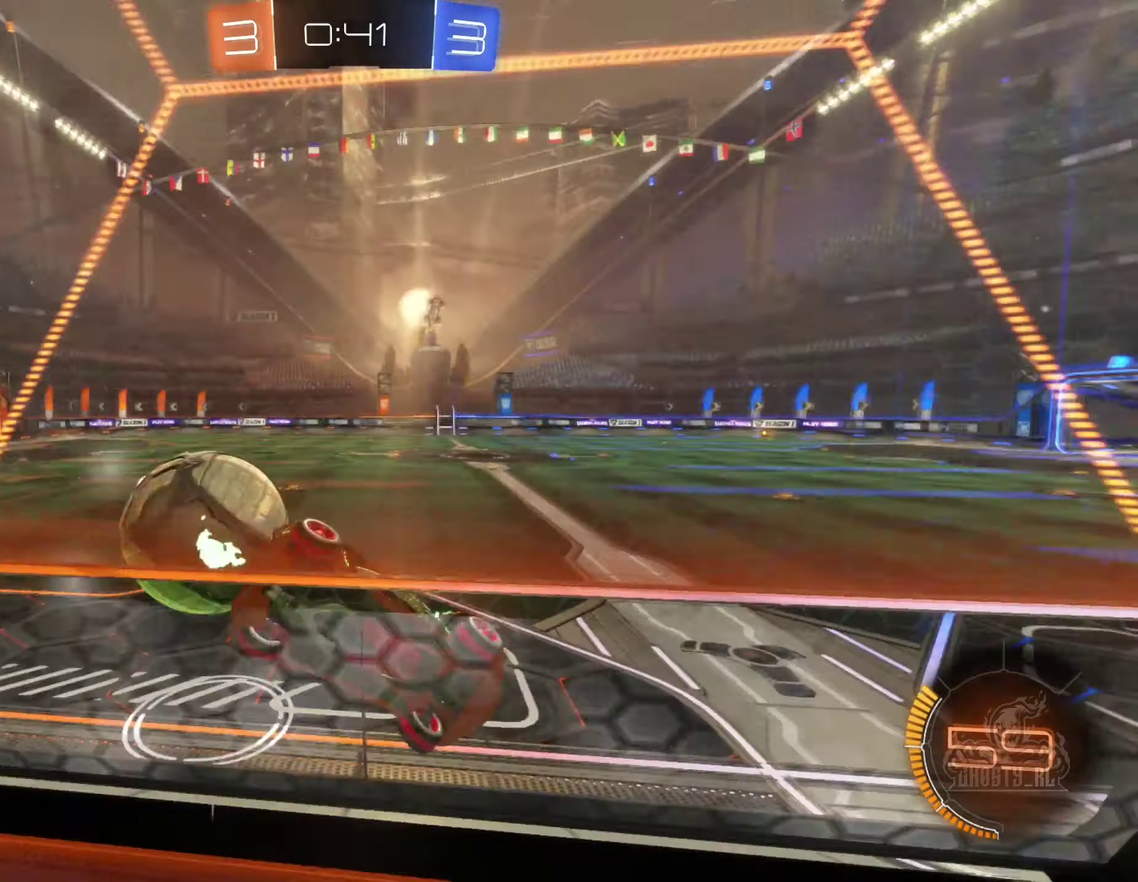
{"buttons": ["R2"], "left_stick": "left", "right_stick": "center", "events": [[50, "L1", "down"], [84, "R2", "up"], [184, "L1", "up"], [300, "L2", "down"], [434, "L2", "up"], [484, "R2", "down"]]}
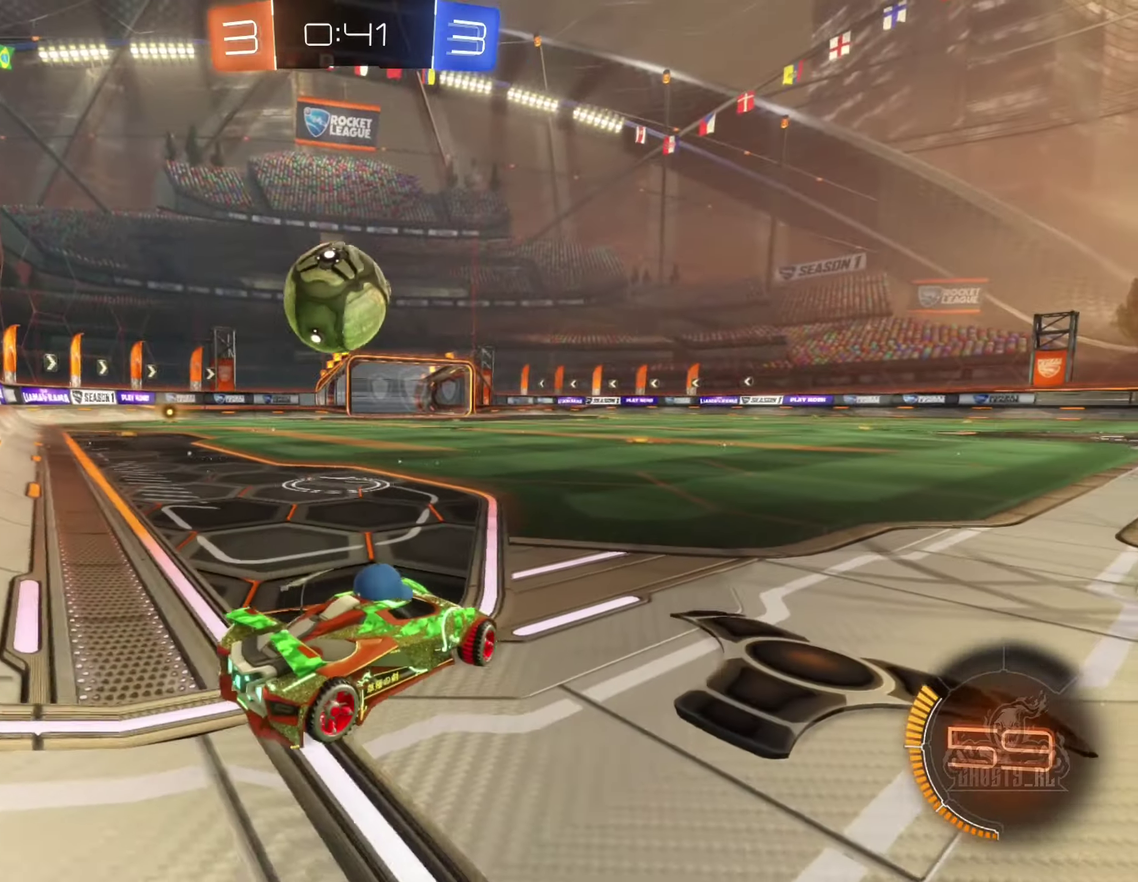
{"buttons": ["R2"], "left_stick": "right", "right_stick": "center", "events": [[234, "left_stick", "center"], [400, "left_stick", "right"]]}
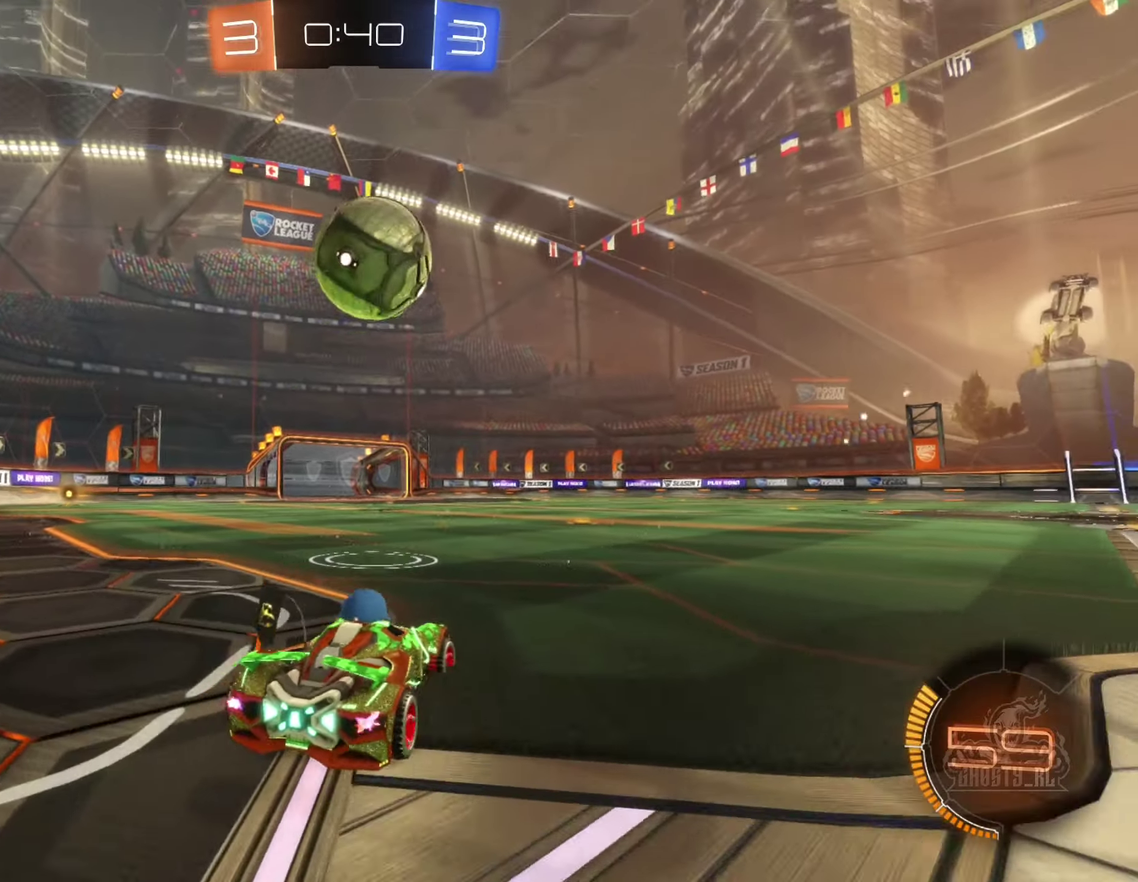
{"buttons": ["B", "R2"], "left_stick": "center", "right_stick": "center", "events": [[17, "A", "down"], [67, "left_stick", "down"], [117, "L1", "down"], [200, "A", "up"], [217, "L1", "up"], [217, "left_stick", "down-left"], [267, "left_stick", "center"], [334, "B", "down"]]}
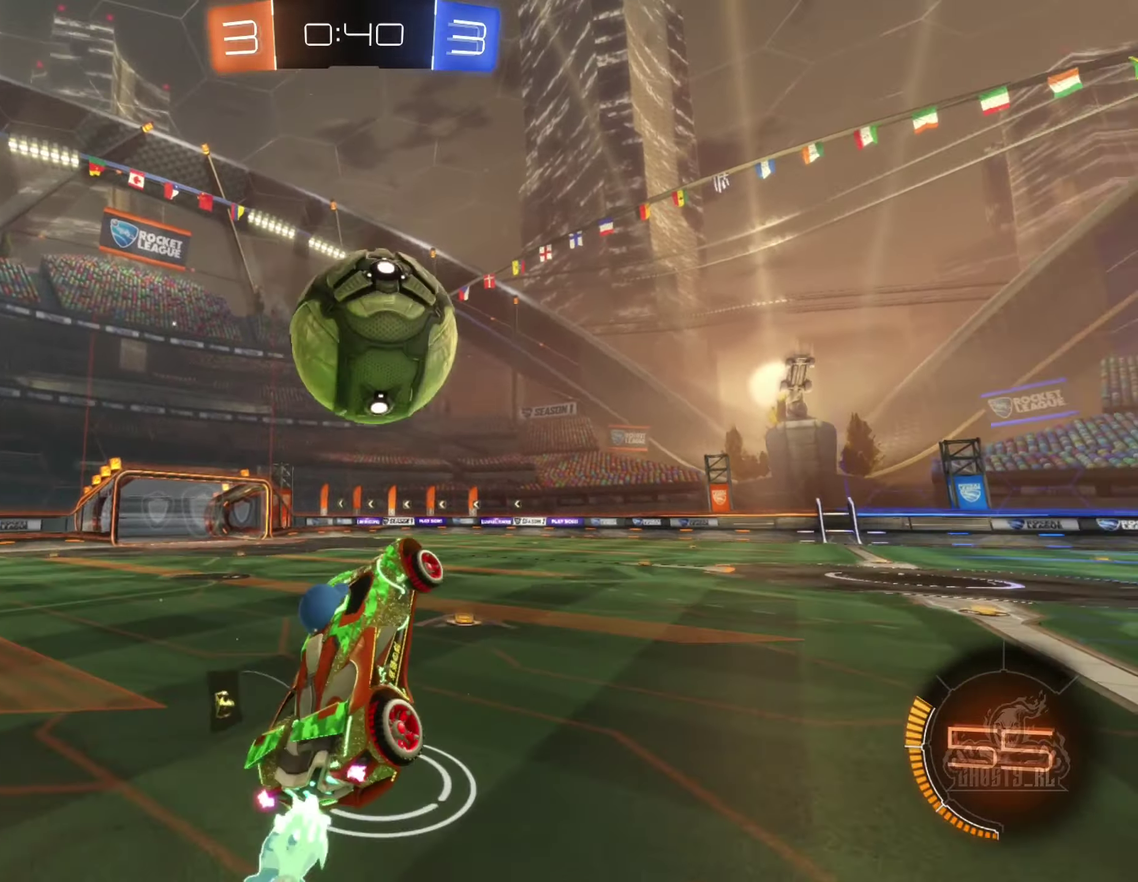
{"buttons": [], "left_stick": "center", "right_stick": "center", "events": [[134, "left_stick", "up"], [184, "A", "down"], [384, "left_stick", "center"], [400, "A", "up"], [400, "R2", "up"], [450, "B", "up"]]}
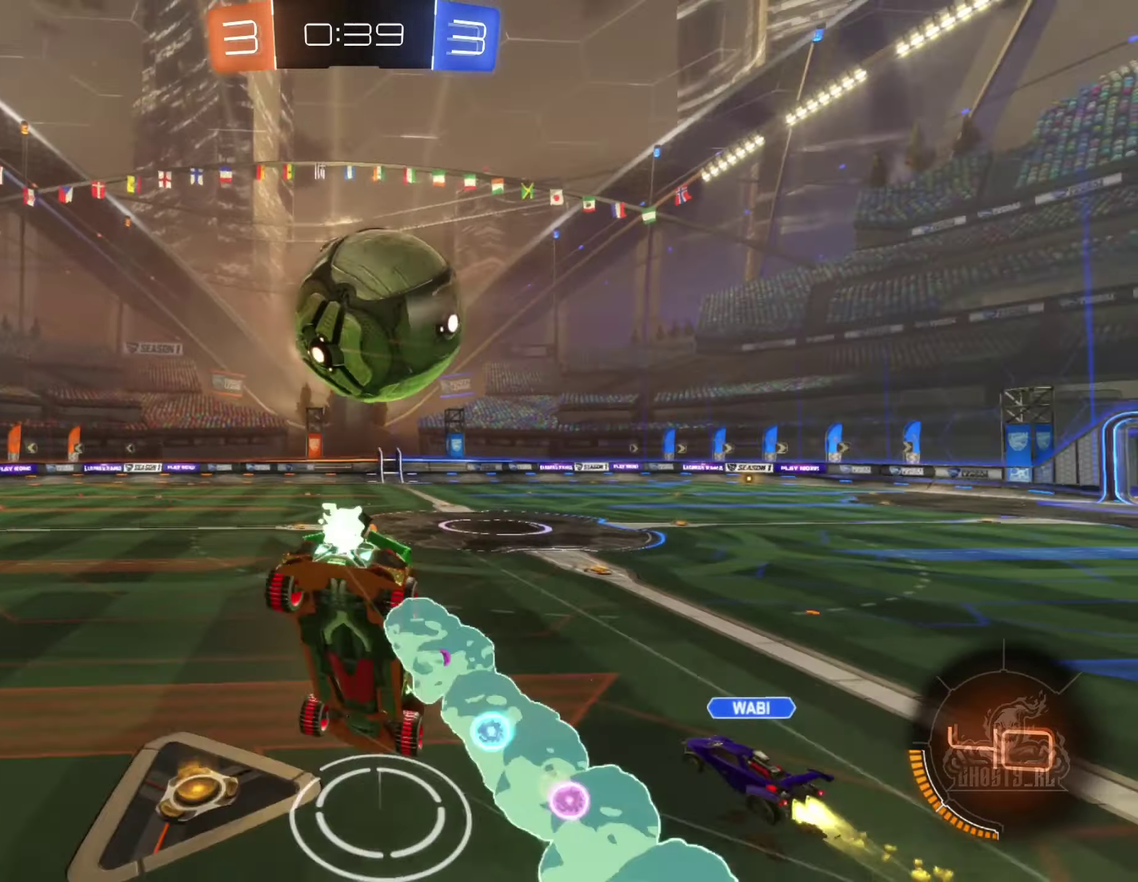
{"buttons": [], "left_stick": "up", "right_stick": "center", "events": [[217, "left_stick", "up"]]}
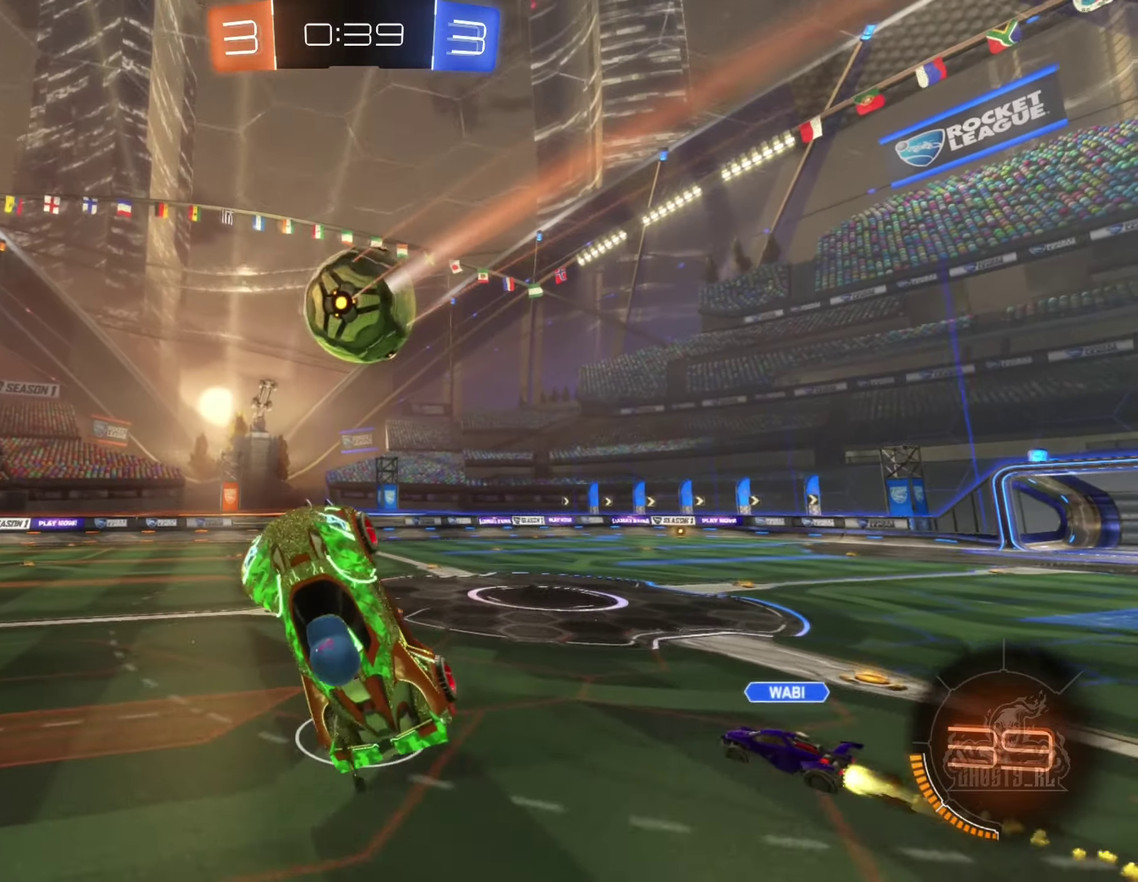
{"buttons": ["R2"], "left_stick": "center", "right_stick": "center", "events": [[34, "left_stick", "up-left"], [117, "left_stick", "center"], [334, "left_stick", "up-left"], [467, "R2", "down"], [484, "left_stick", "center"]]}
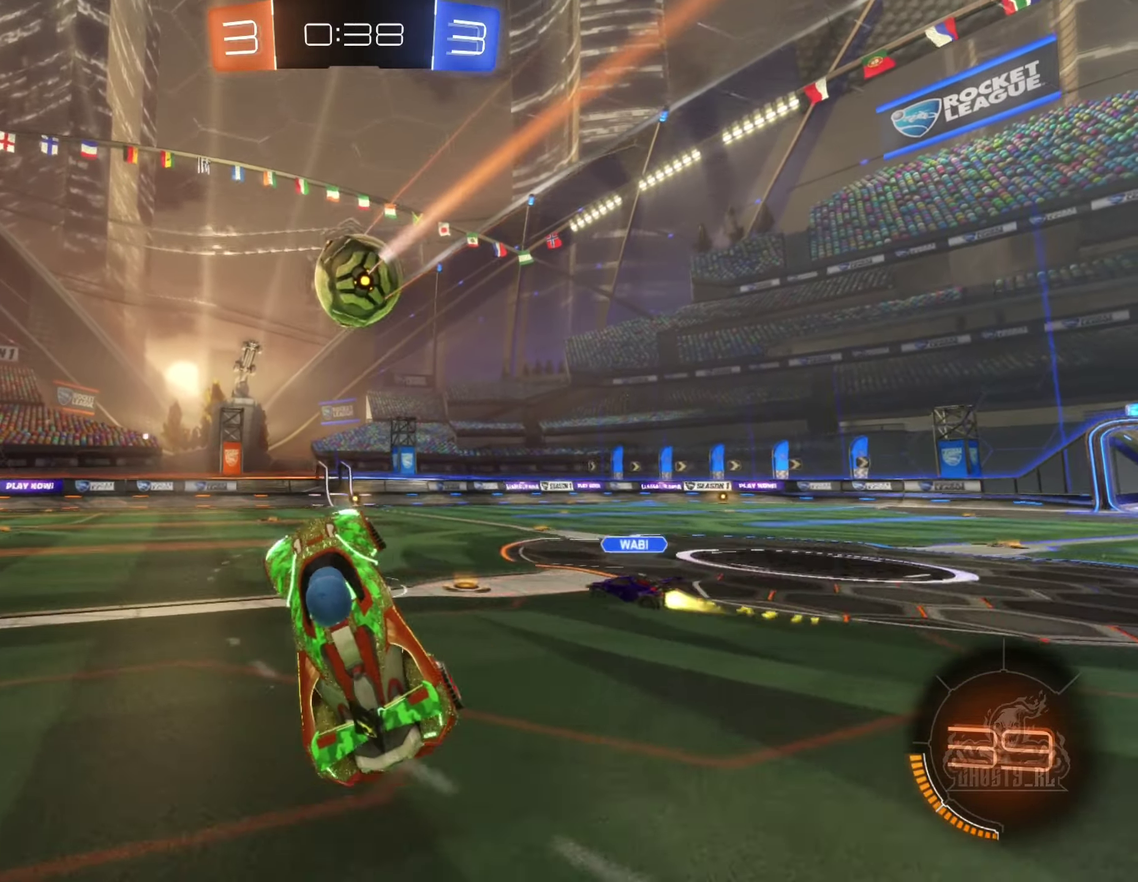
{"buttons": ["R2"], "left_stick": "left", "right_stick": "center", "events": [[350, "left_stick", "left"]]}
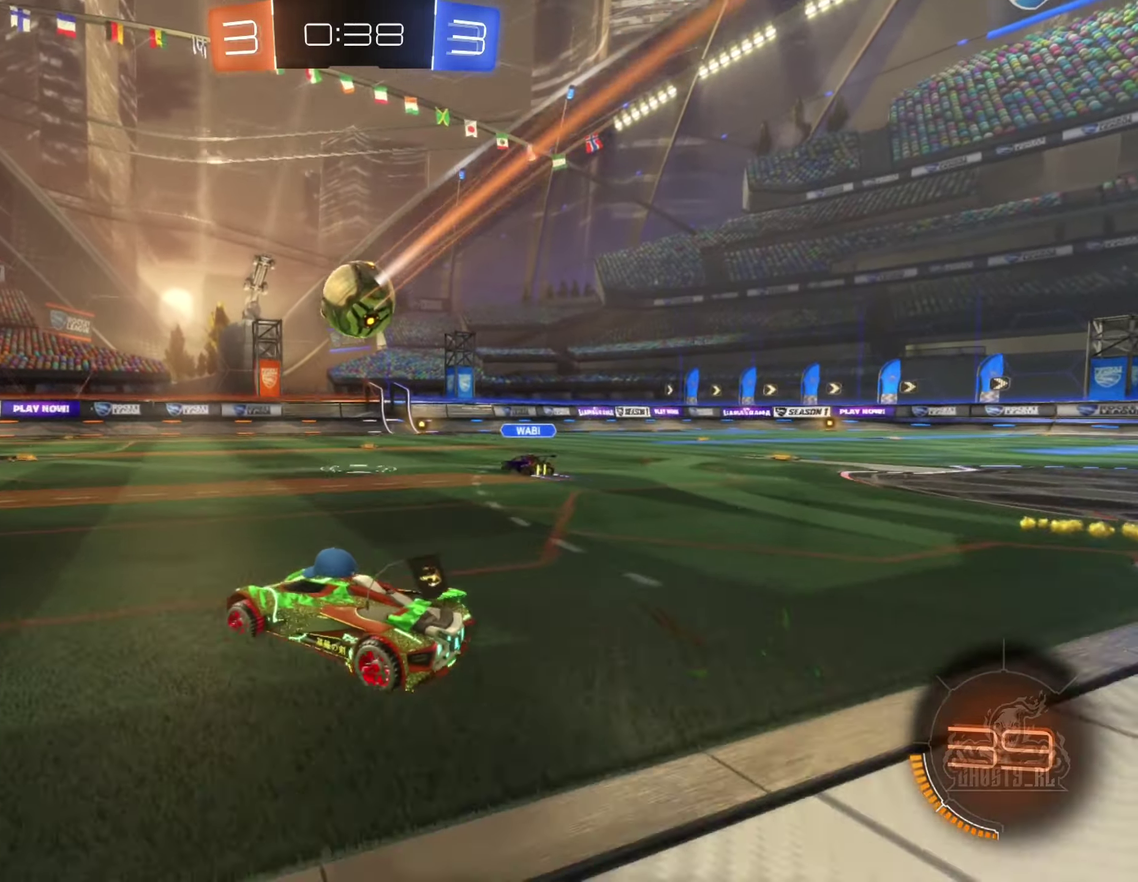
{"buttons": ["B", "R2"], "left_stick": "center", "right_stick": "center", "events": [[67, "left_stick", "center"], [484, "B", "down"]]}
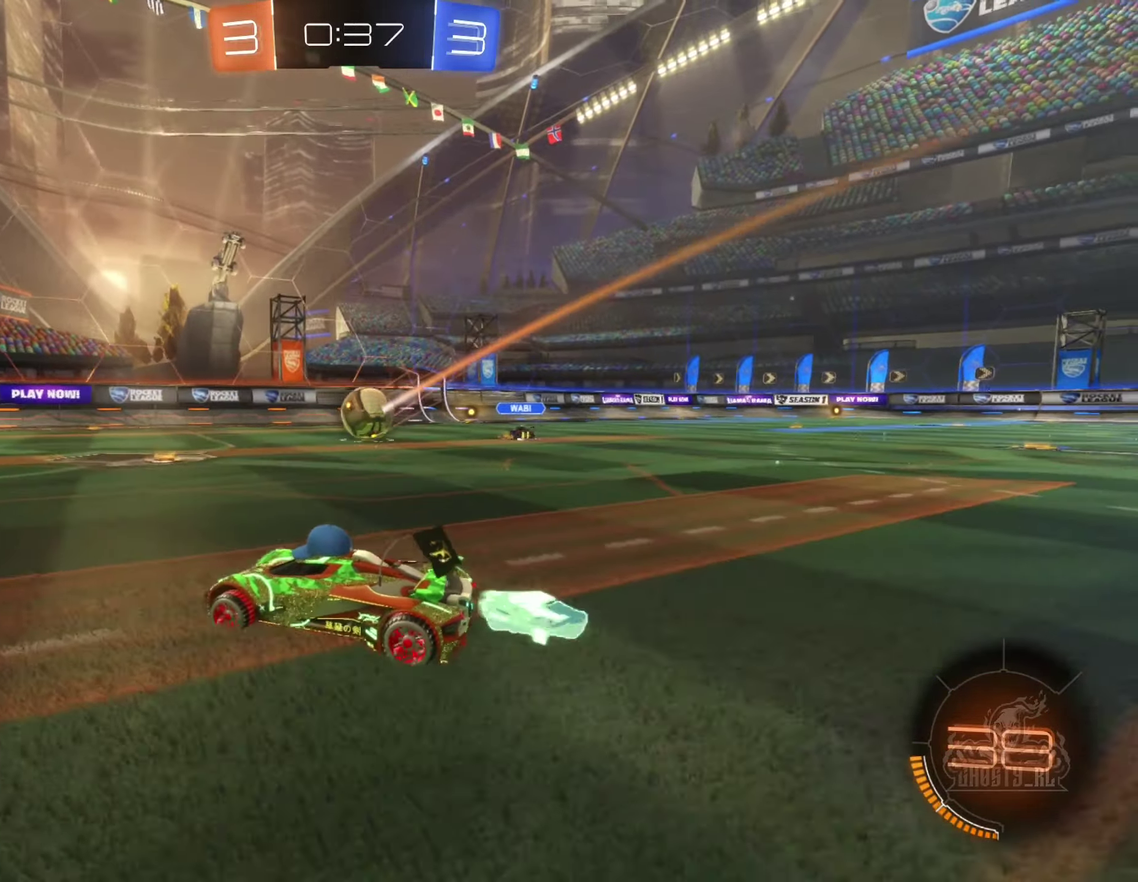
{"buttons": ["R2"], "left_stick": "center", "right_stick": "center", "events": [[67, "left_stick", "right"], [184, "left_stick", "center"], [300, "Y", "down"], [417, "Y", "up"], [434, "B", "up"]]}
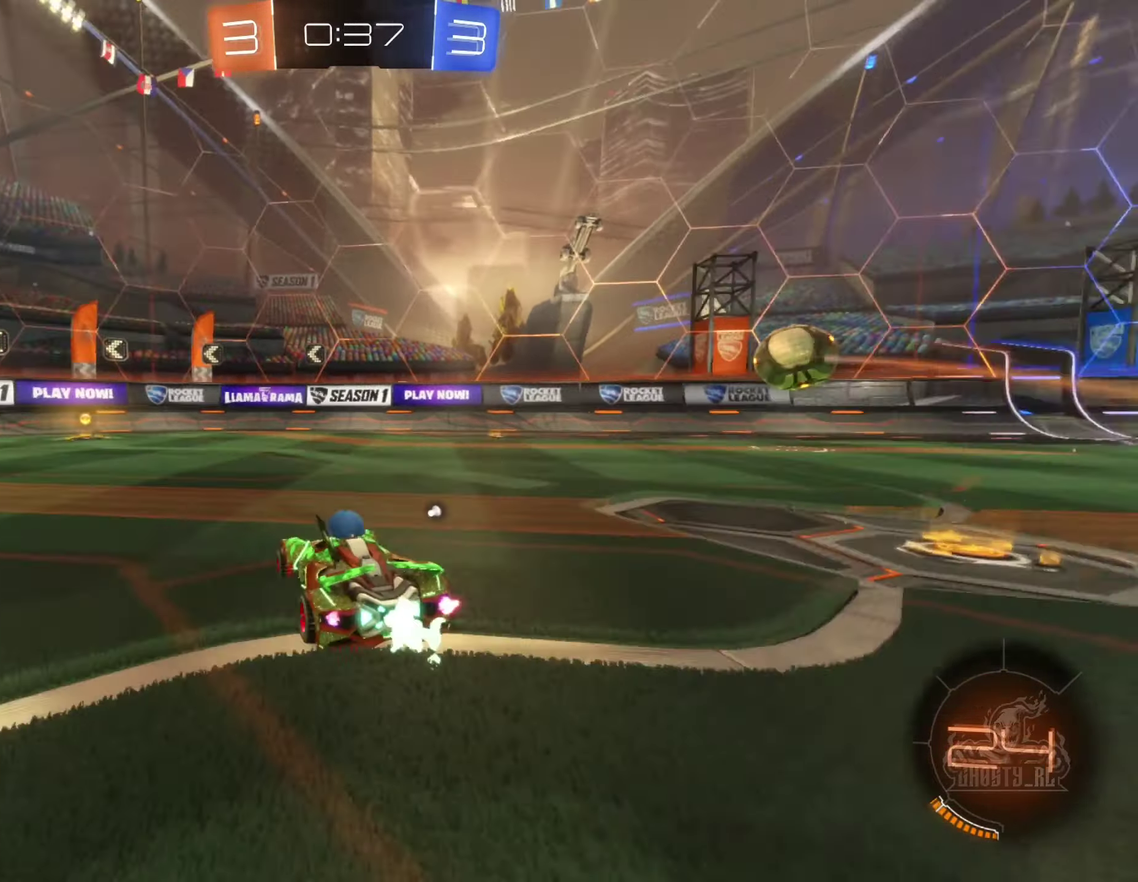
{"buttons": ["R2"], "left_stick": "center", "right_stick": "center", "events": [[184, "Y", "down"], [284, "left_stick", "left"], [300, "Y", "up"], [450, "left_stick", "center"]]}
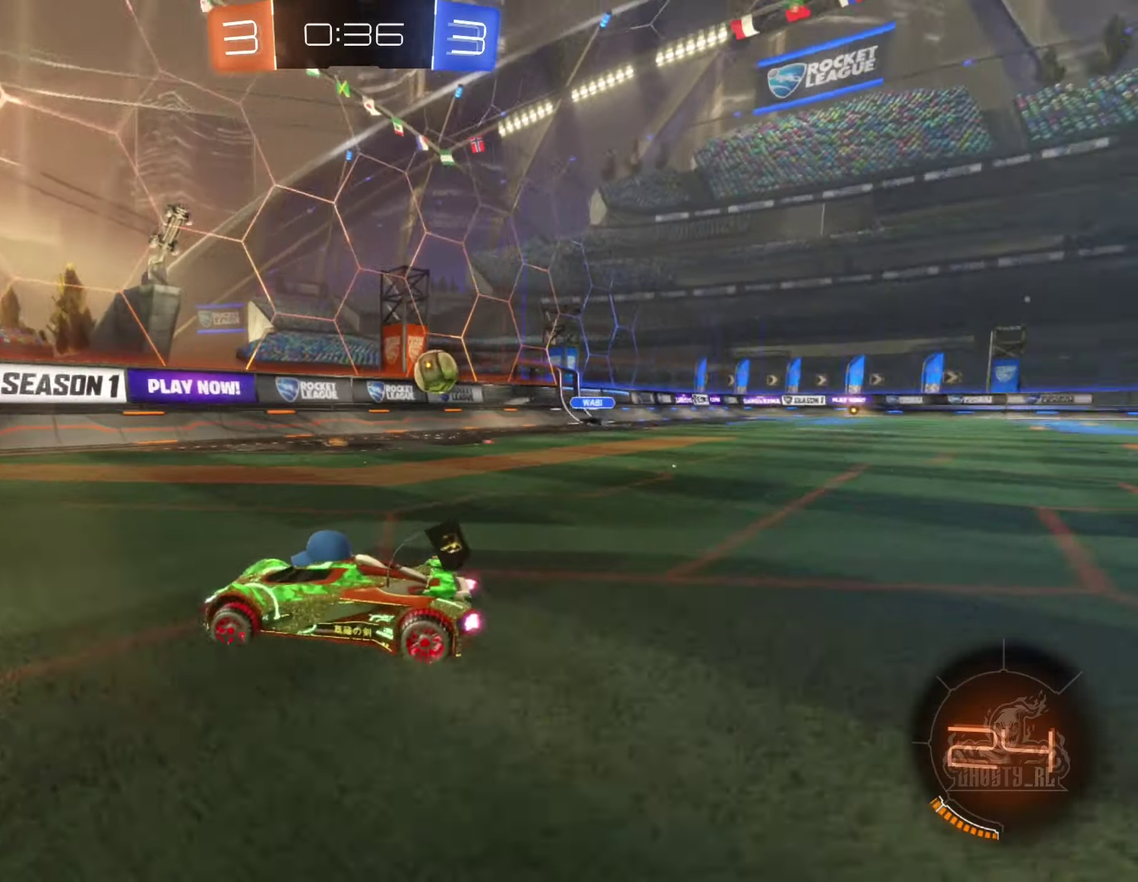
{"buttons": ["R2"], "left_stick": "left", "right_stick": "center", "events": [[116, "left_stick", "left"], [250, "L1", "down"], [416, "L1", "up"]]}
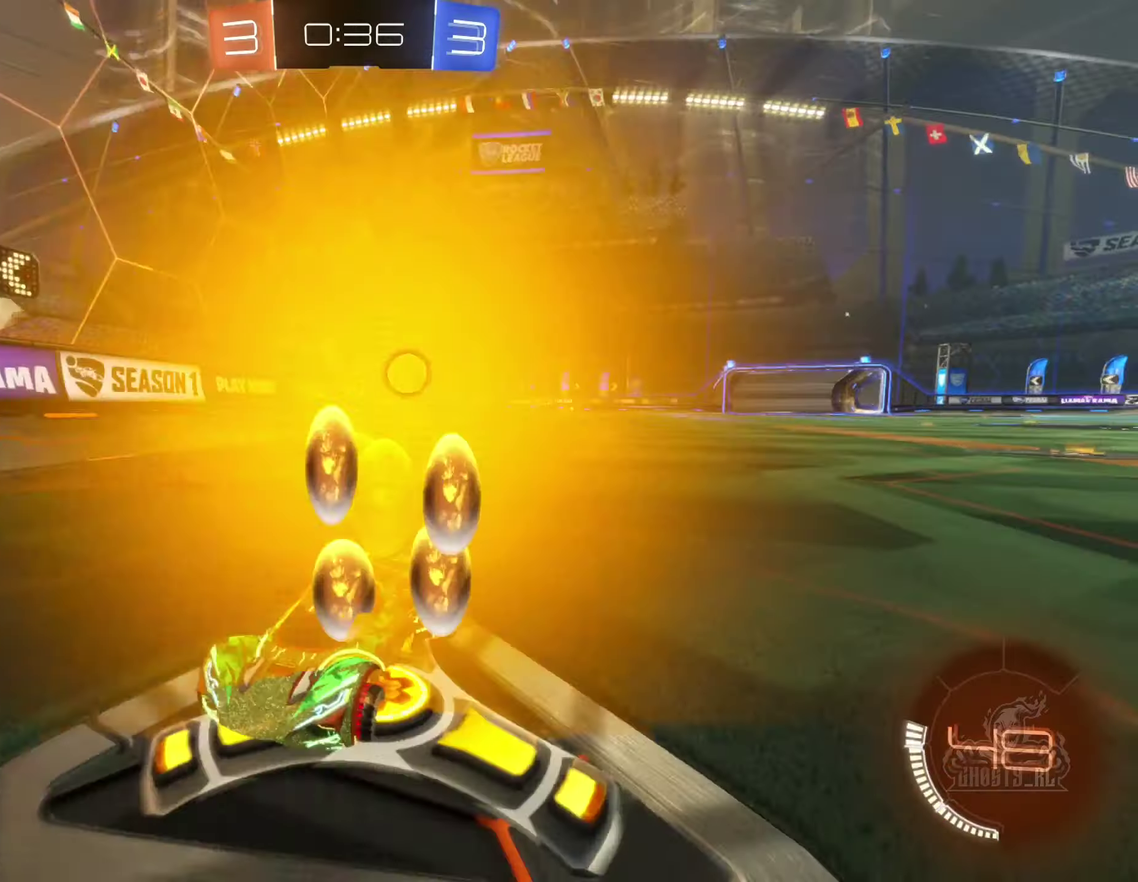
{"buttons": ["R2"], "left_stick": "center", "right_stick": "center", "events": [[433, "left_stick", "center"]]}
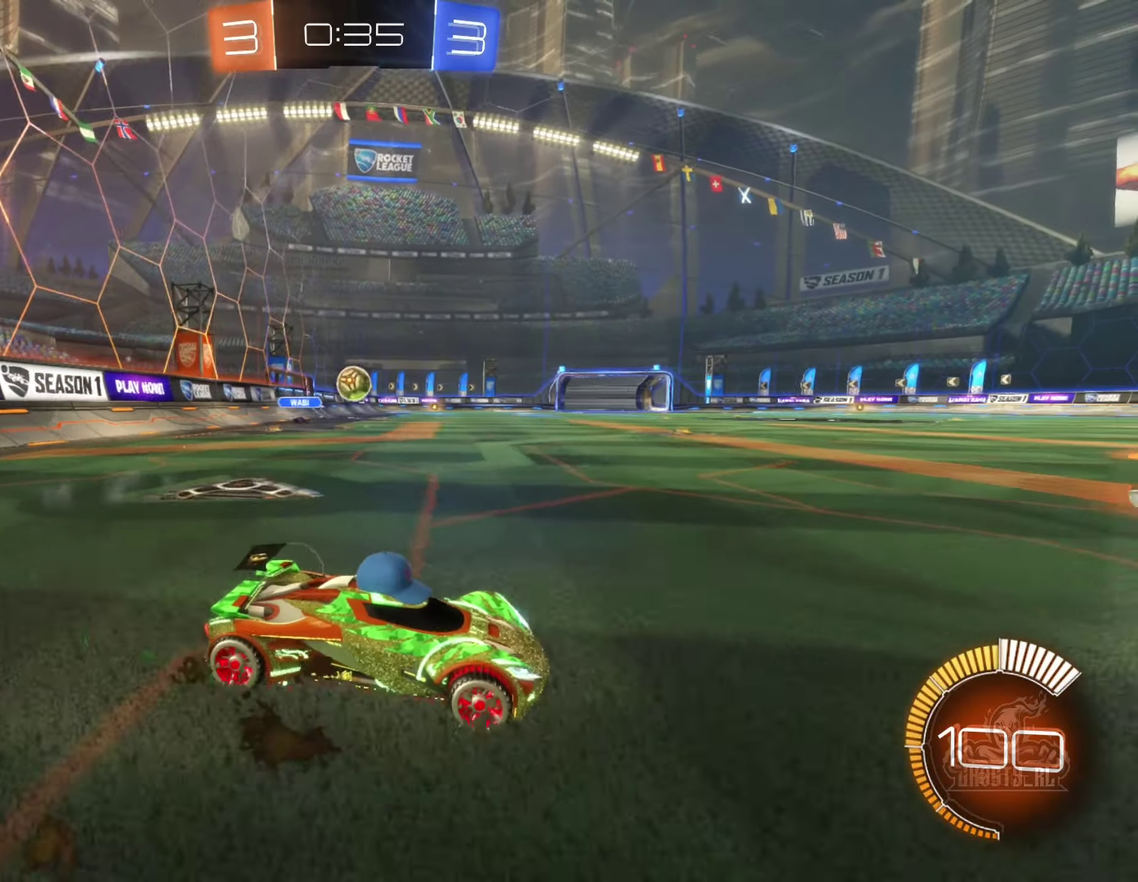
{"buttons": ["R2"], "left_stick": "center", "right_stick": "center", "events": [[350, "L2", "down"], [483, "L2", "up"]]}
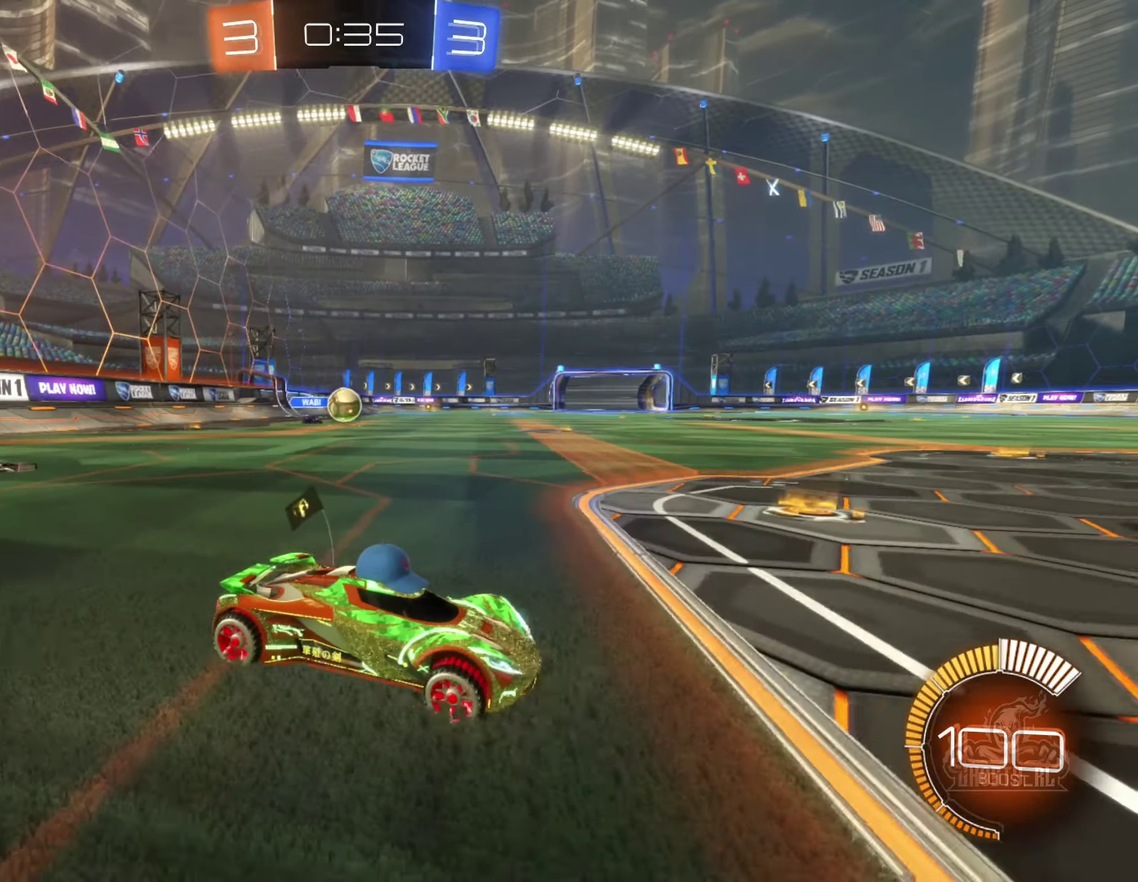
{"buttons": ["R2"], "left_stick": "left", "right_stick": "center", "events": [[150, "R2", "up"], [200, "L2", "down"], [200, "left_stick", "left"], [333, "L2", "up"], [416, "R2", "down"]]}
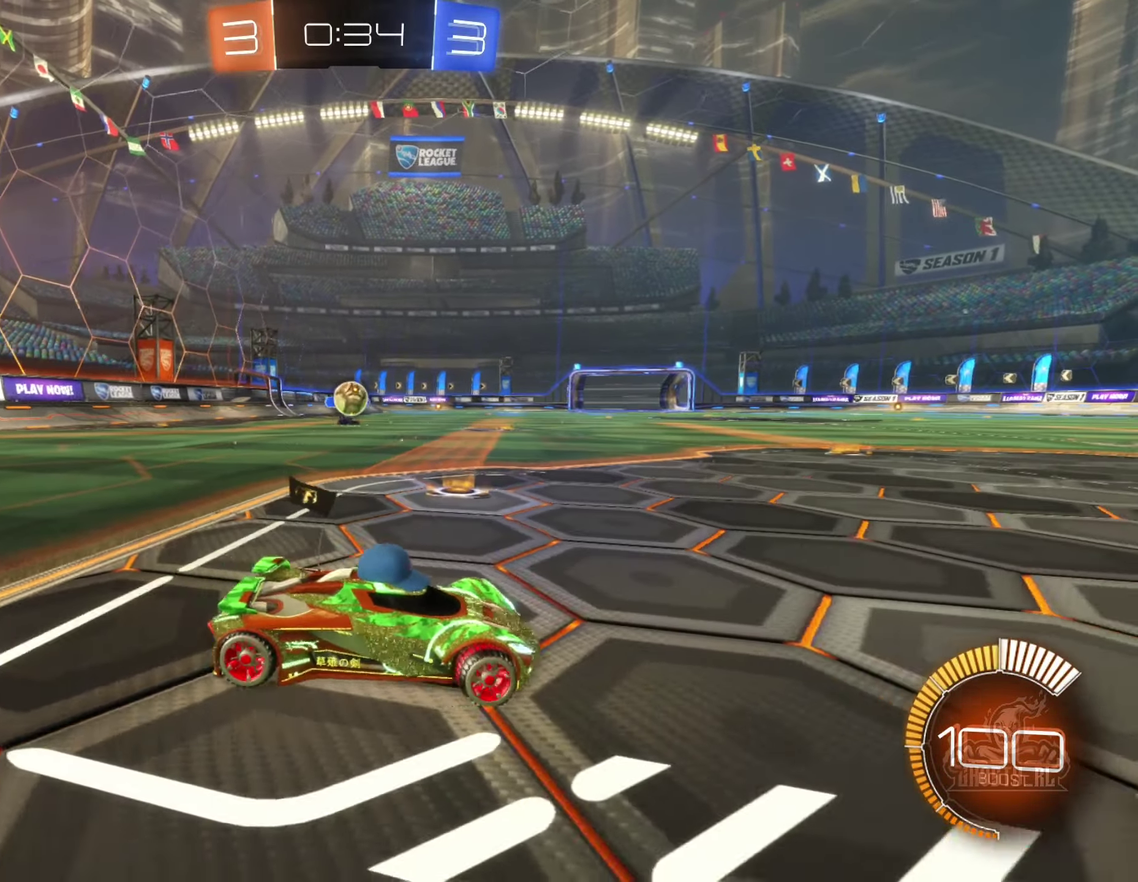
{"buttons": ["R2"], "left_stick": "center", "right_stick": "center", "events": [[466, "left_stick", "center"]]}